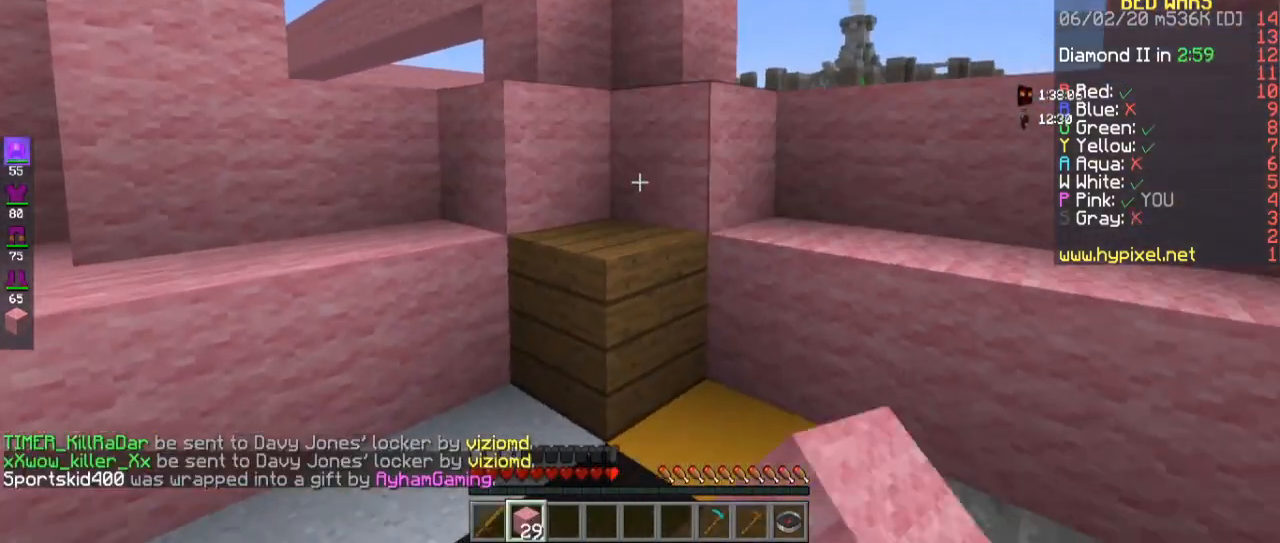
Gameplay with keyboard and mouse; each line is a JSON object with the keys and mouse buttons held at the frame after it. "events" lists presses ("down") and releases ("up") of "a", "d", "s", "space", "w", "mouse_left" and "mouse_right" between this image and that frame as [ms after this image, input, new state], when the widget could be followed in between. "mouse_left", "mouse_right" = the "left", "right" buttons of the "mouse" list. No other keys are recorded. Fast repeated clicks can show as one long hold. Mouse movement is not recorded.
{"keys": [], "mouse": [], "events": [[333, "mouse_right", "up"]]}
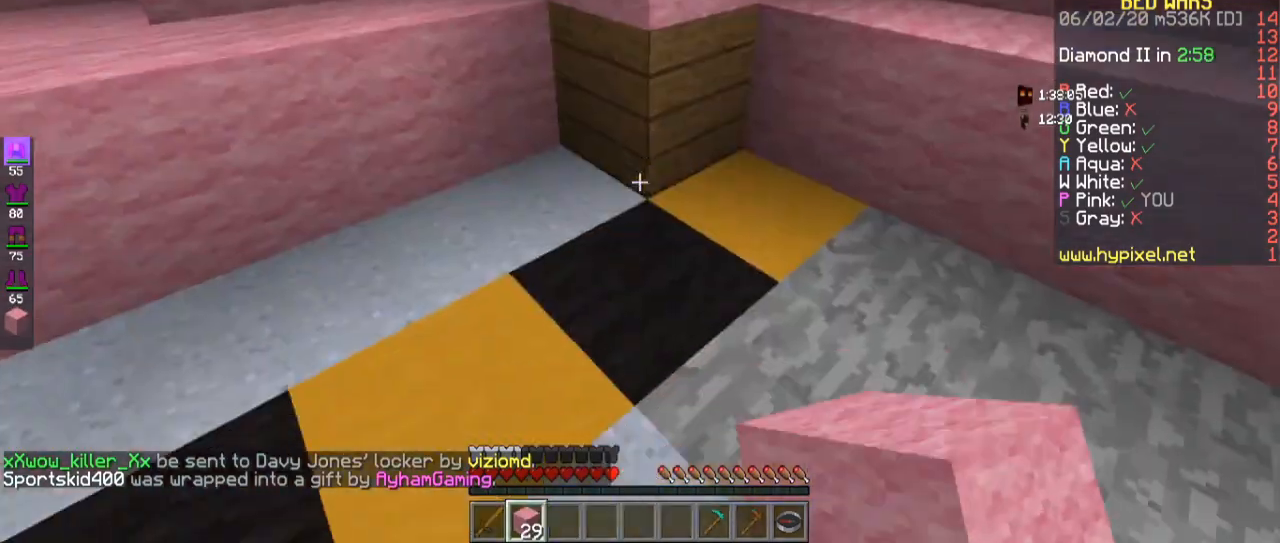
{"keys": [], "mouse": ["right"], "events": [[67, "mouse_right", "down"], [233, "mouse_right", "up"], [500, "mouse_right", "down"]]}
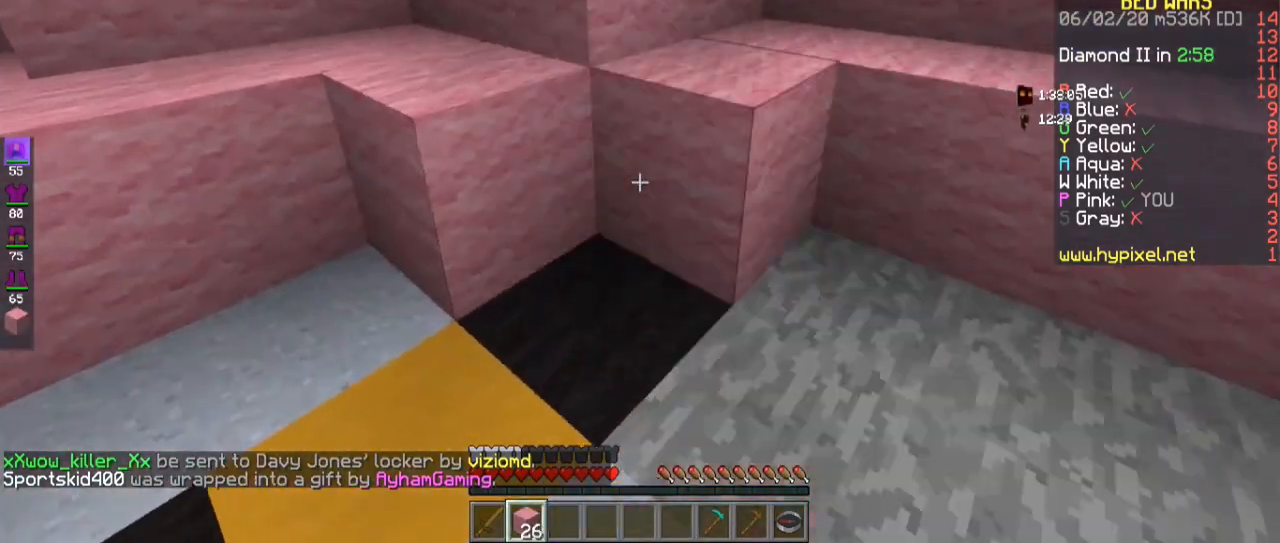
{"keys": [], "mouse": ["right"], "events": [[33, "d", "down"], [200, "d", "up"], [200, "mouse_right", "up"], [233, "w", "down"], [300, "space", "down"], [433, "mouse_right", "down"], [467, "space", "up"], [467, "w", "up"]]}
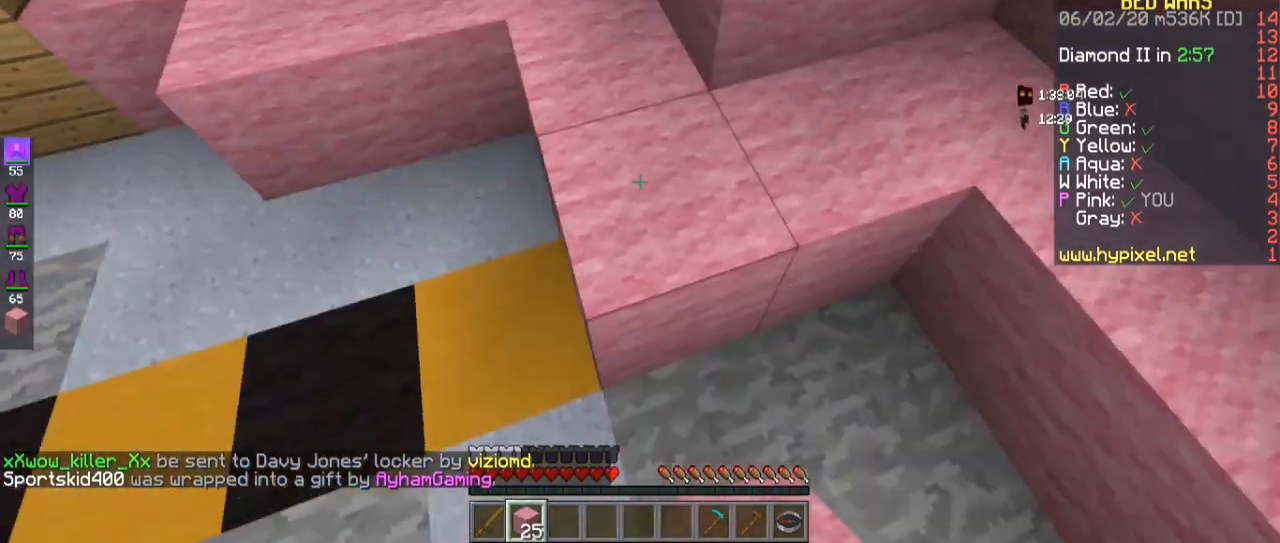
{"keys": ["space", "w"], "mouse": [], "events": [[100, "mouse_right", "up"], [133, "w", "down"], [200, "w", "up"], [300, "space", "down"], [300, "w", "down"]]}
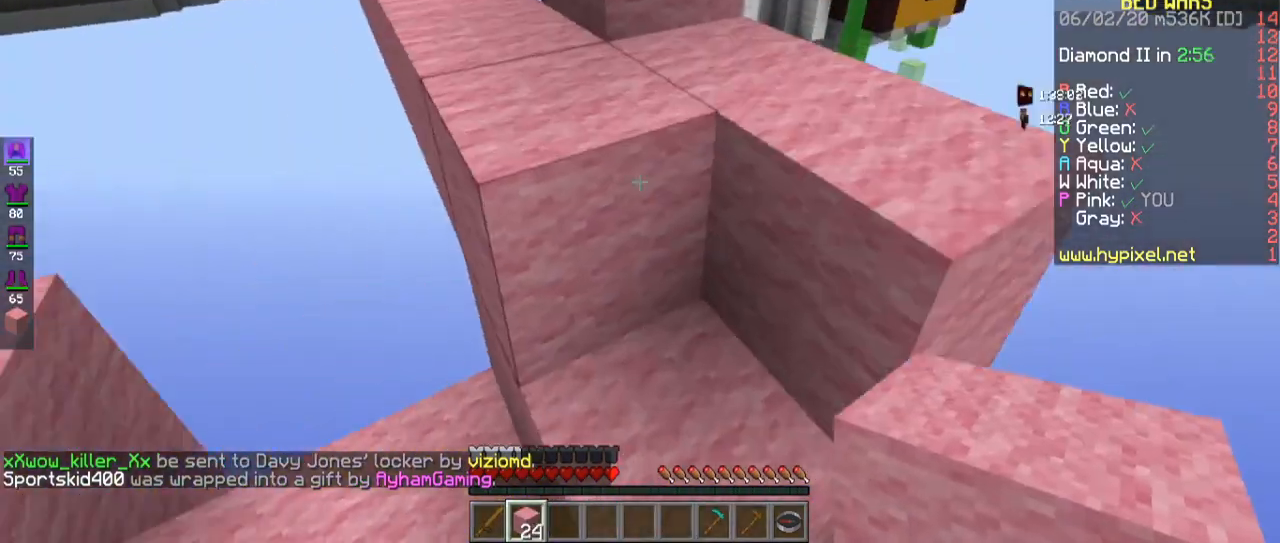
{"keys": ["space", "w"], "mouse": [], "events": [[33, "space", "up"], [100, "a", "down"], [133, "w", "up"], [267, "a", "up"], [367, "w", "down"], [467, "space", "down"]]}
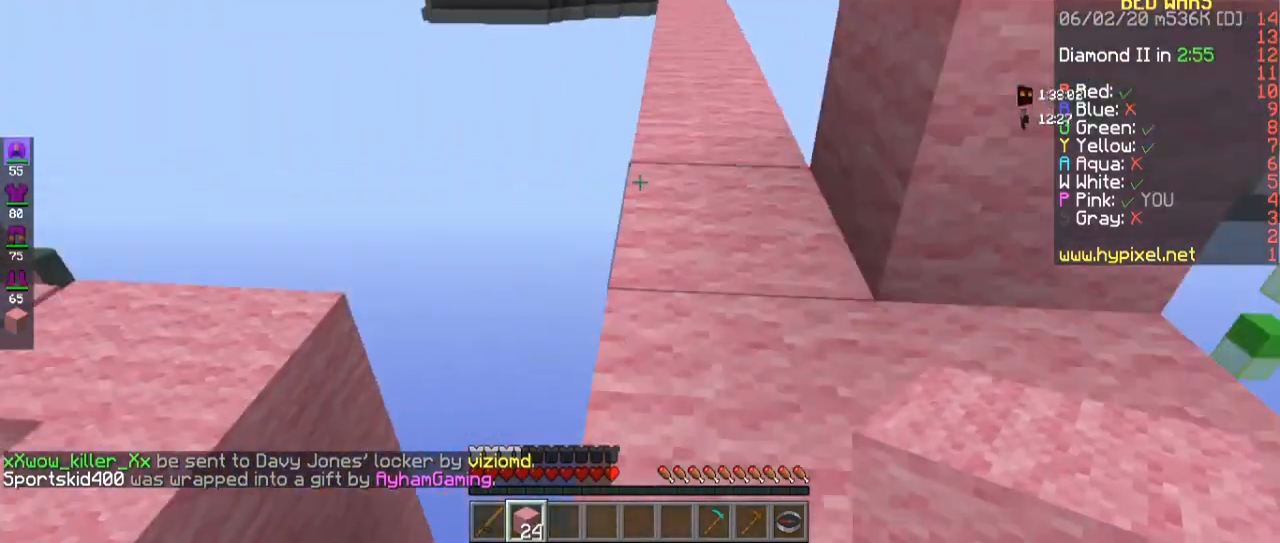
{"keys": ["space", "w"], "mouse": [], "events": [[200, "space", "up"], [400, "space", "down"]]}
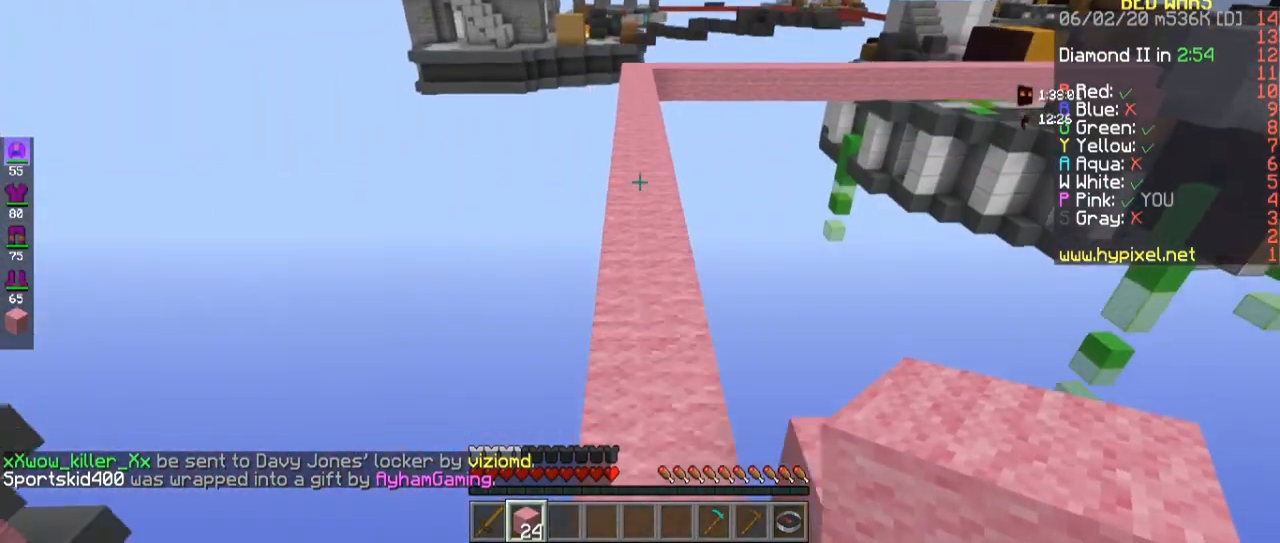
{"keys": ["space", "w"], "mouse": [], "events": []}
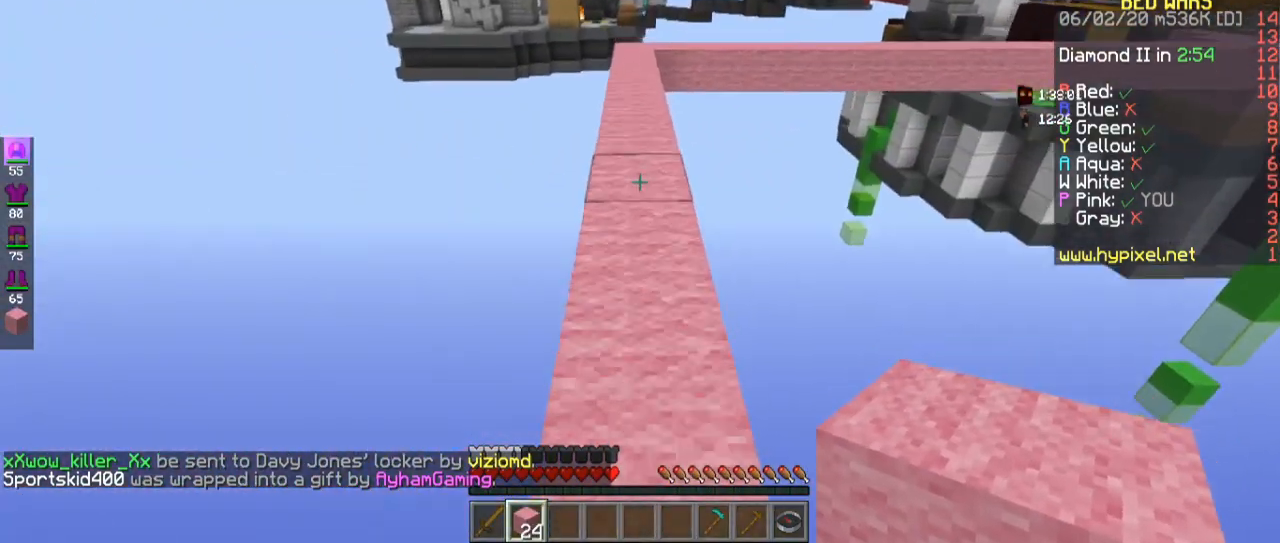
{"keys": ["space", "w"], "mouse": [], "events": []}
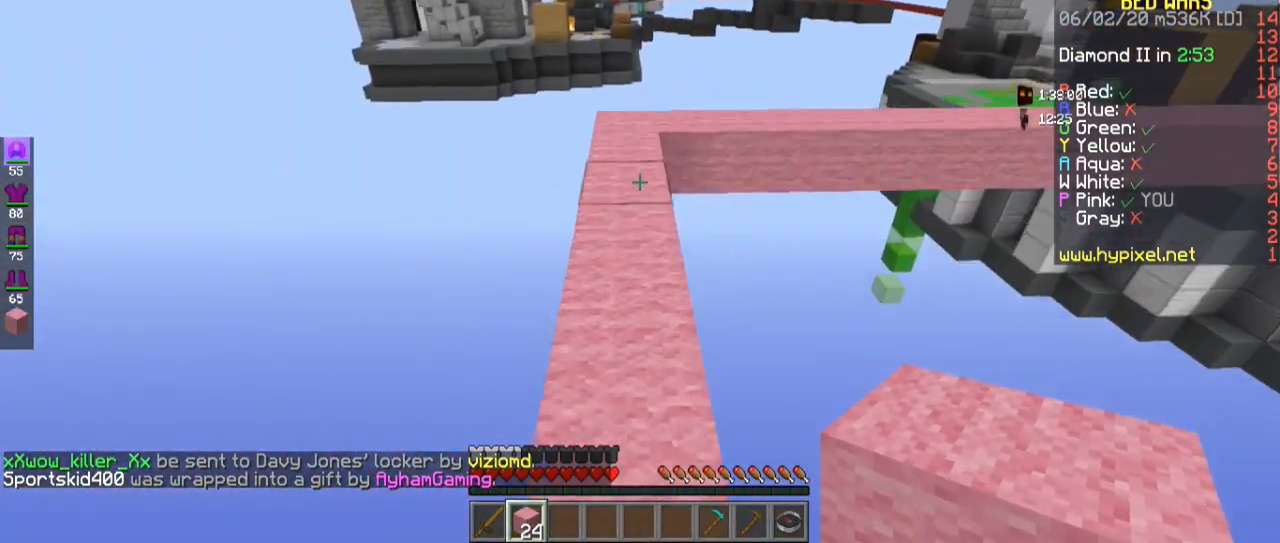
{"keys": ["w"], "mouse": [], "events": [[233, "space", "up"]]}
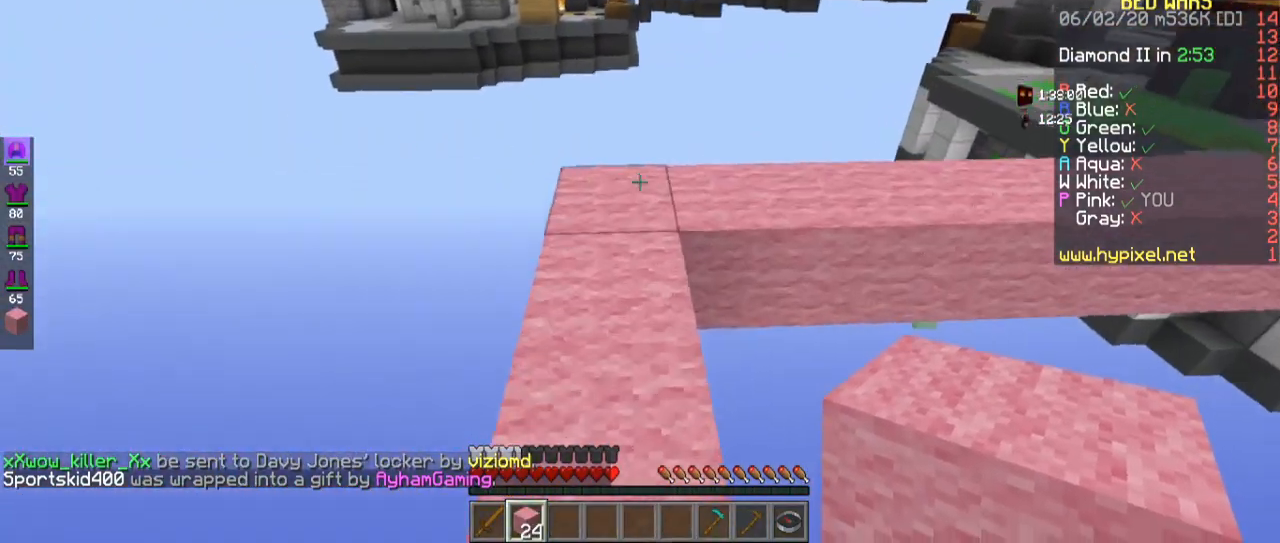
{"keys": ["a", "w"], "mouse": [], "events": [[267, "a", "down"]]}
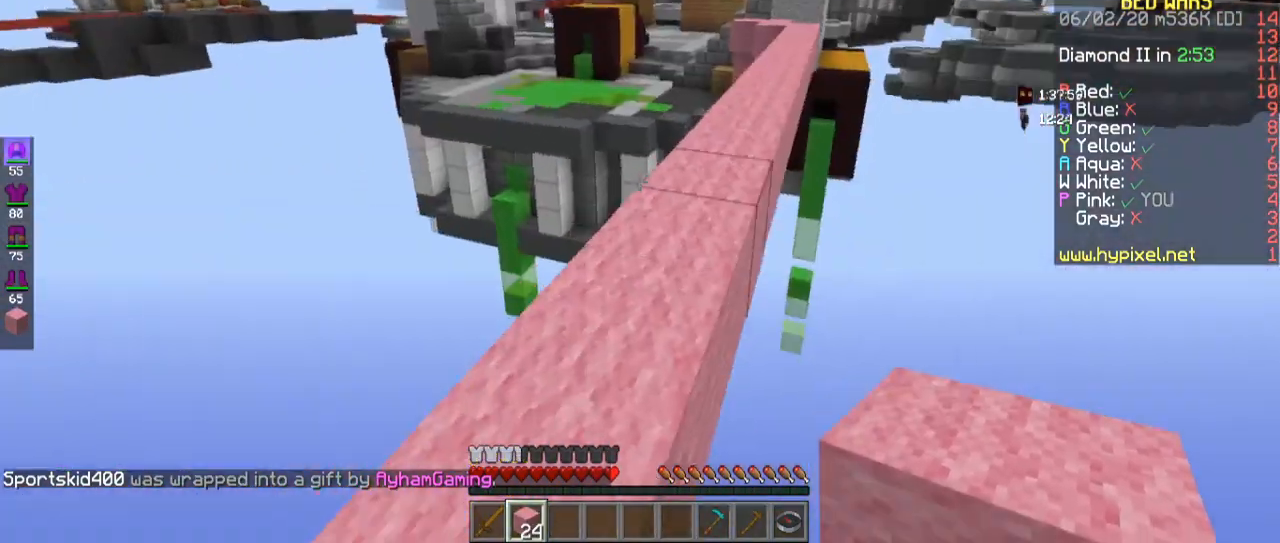
{"keys": ["space", "w"], "mouse": [], "events": [[433, "a", "up"], [467, "space", "down"]]}
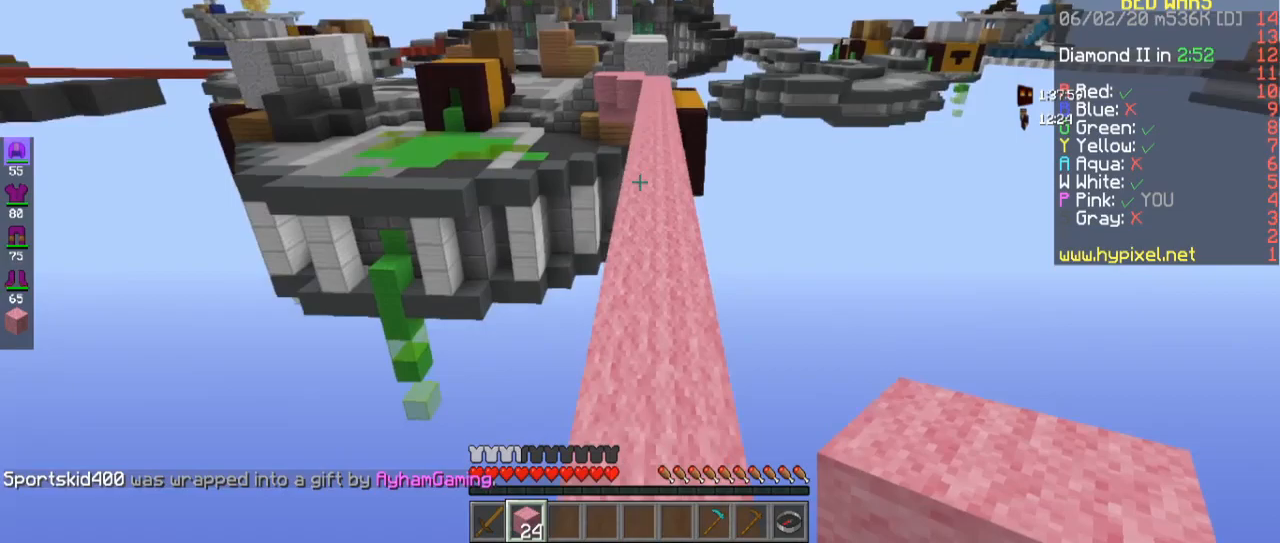
{"keys": ["space", "w"], "mouse": [], "events": []}
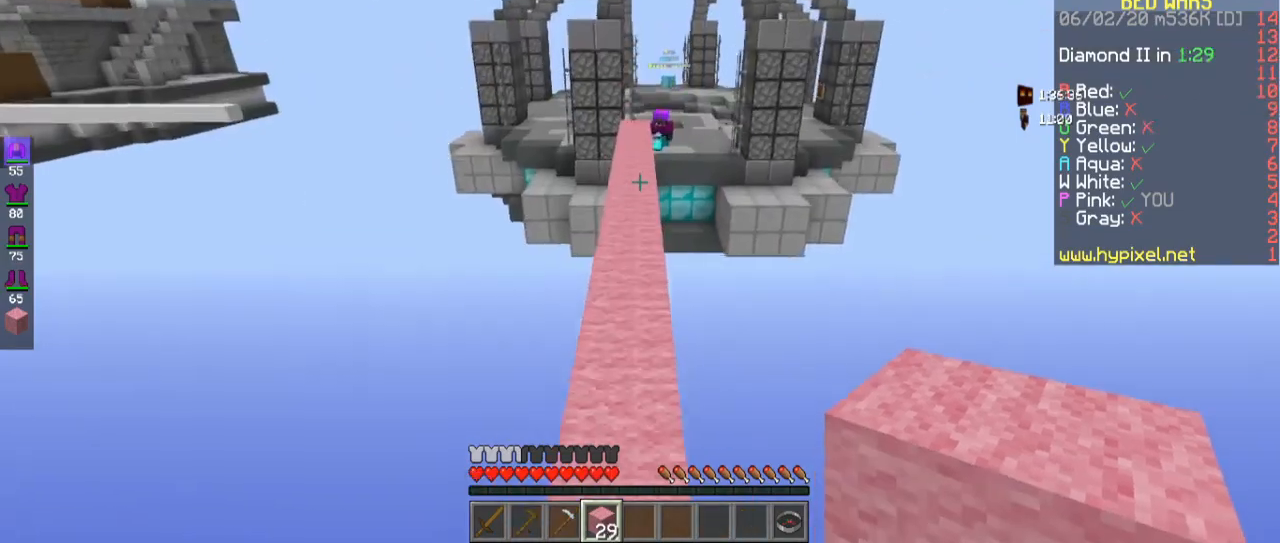
{"keys": ["space", "w"], "mouse": [], "events": []}
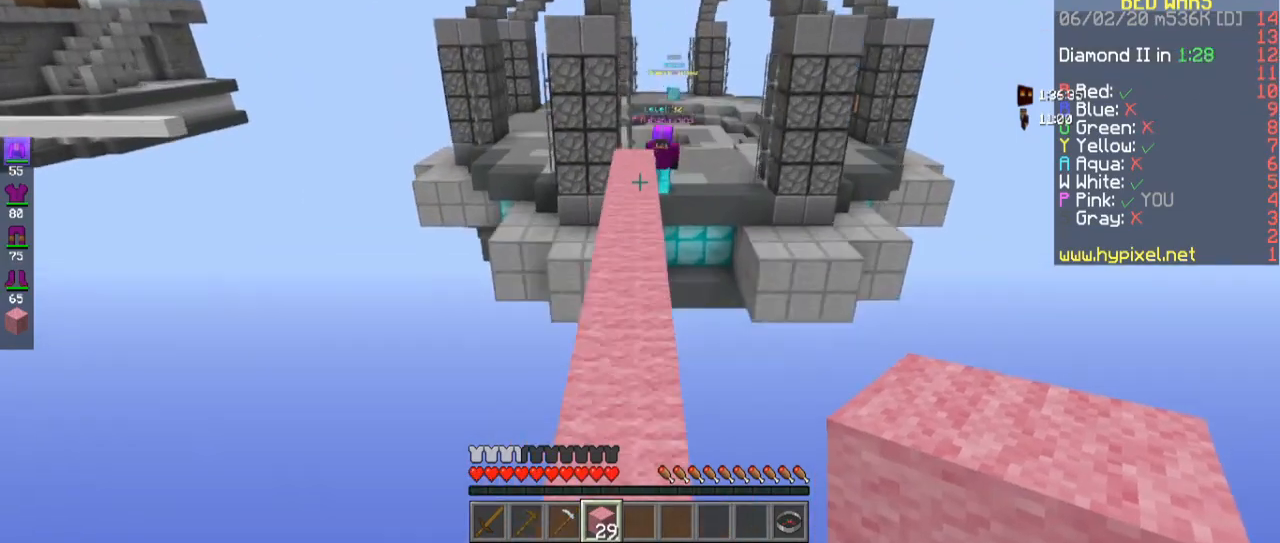
{"keys": ["space", "w"], "mouse": [], "events": []}
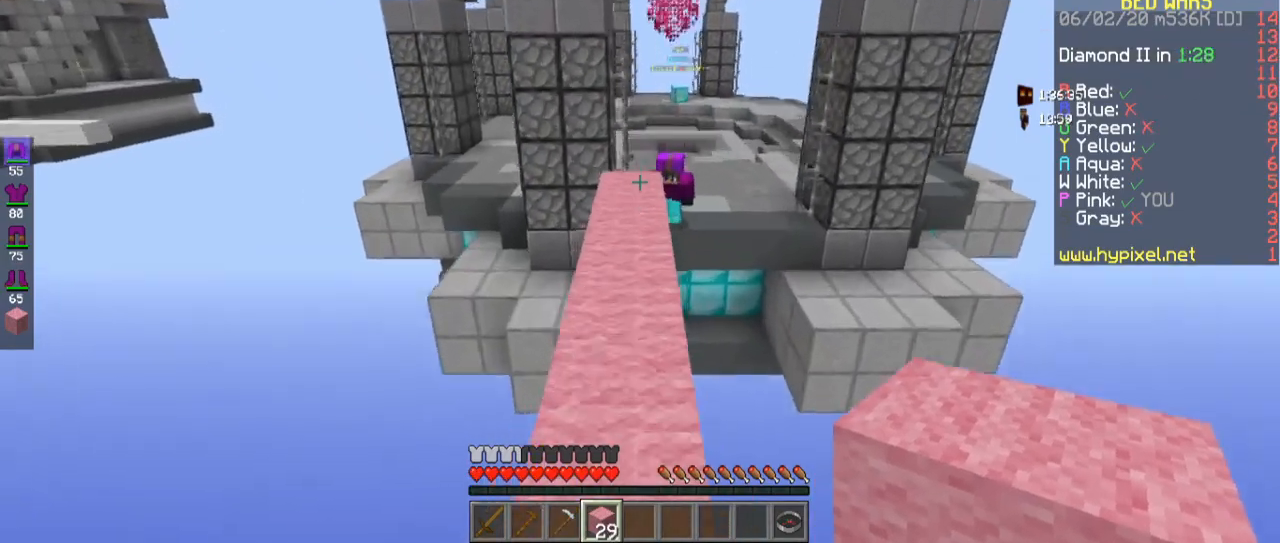
{"keys": ["w"], "mouse": [], "events": [[267, "space", "up"]]}
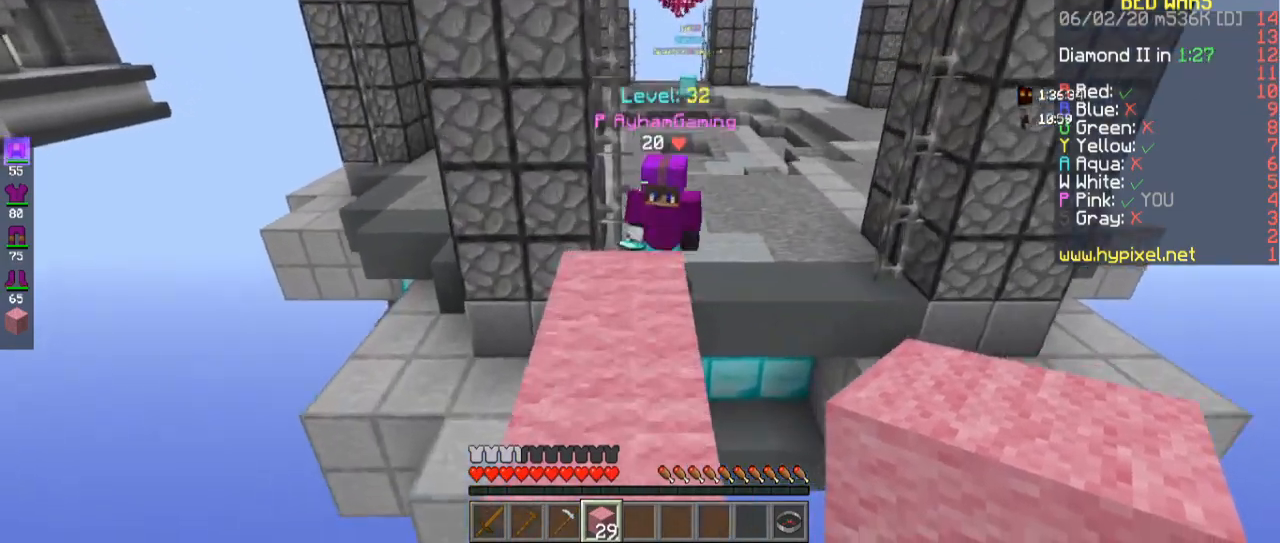
{"keys": ["space", "w"], "mouse": [], "events": [[433, "space", "down"]]}
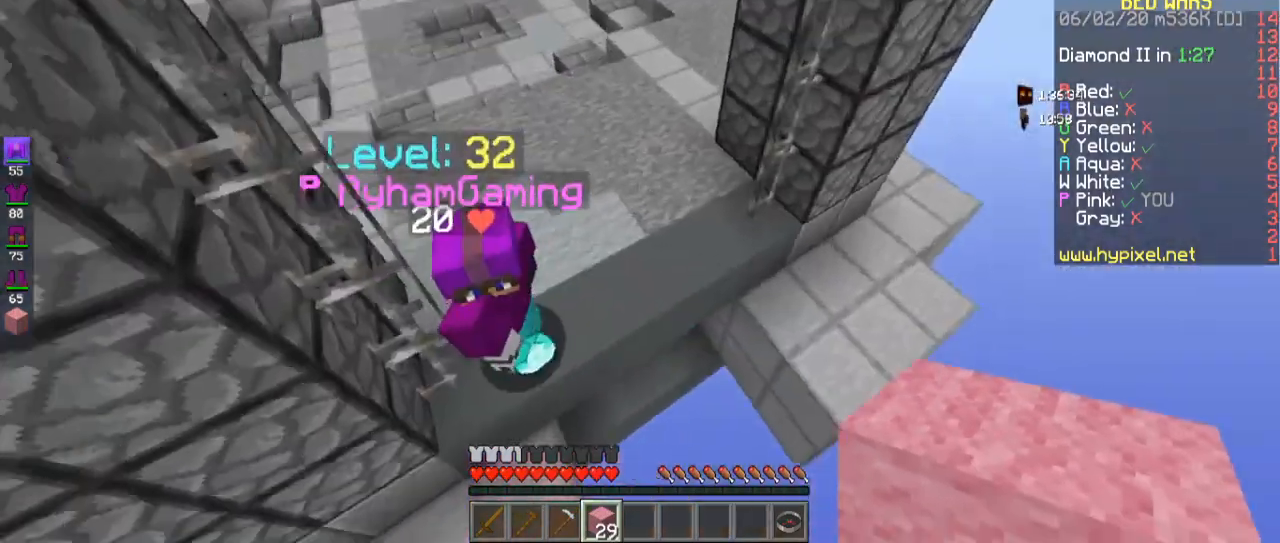
{"keys": [], "mouse": [], "events": [[267, "space", "up"], [467, "w", "up"]]}
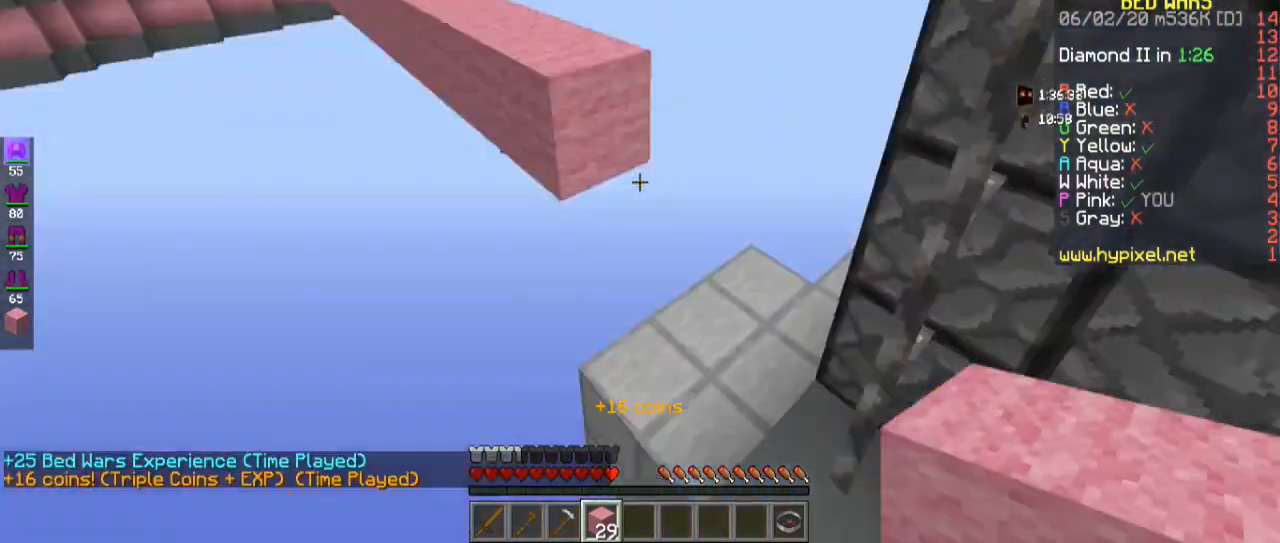
{"keys": ["d"], "mouse": [], "events": [[300, "d", "down"]]}
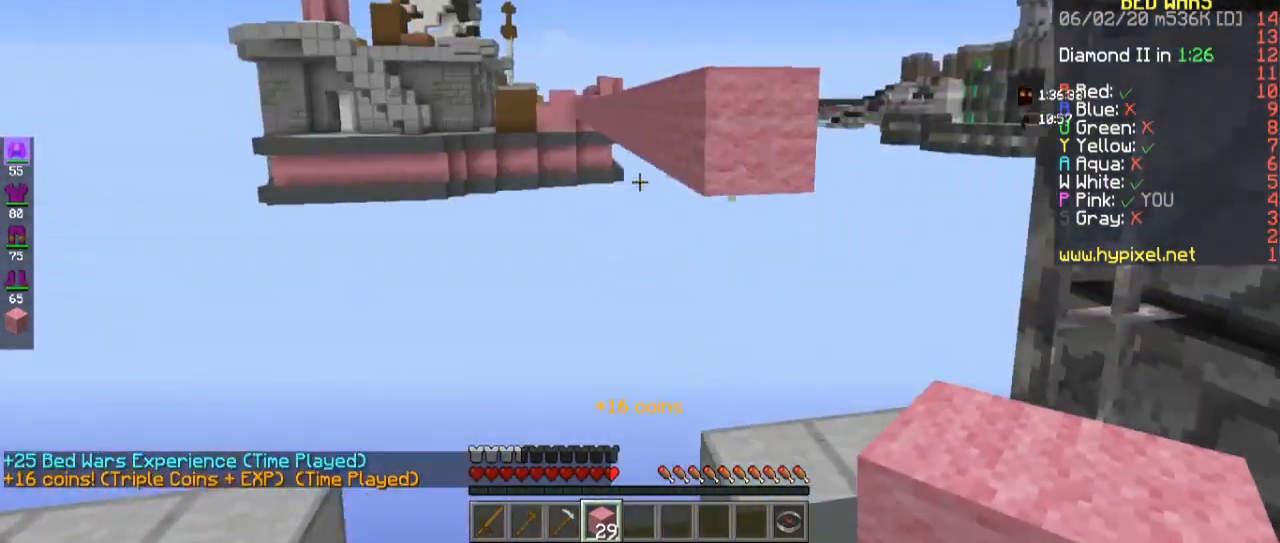
{"keys": [], "mouse": [], "events": [[33, "d", "up"], [67, "w", "down"], [233, "w", "up"]]}
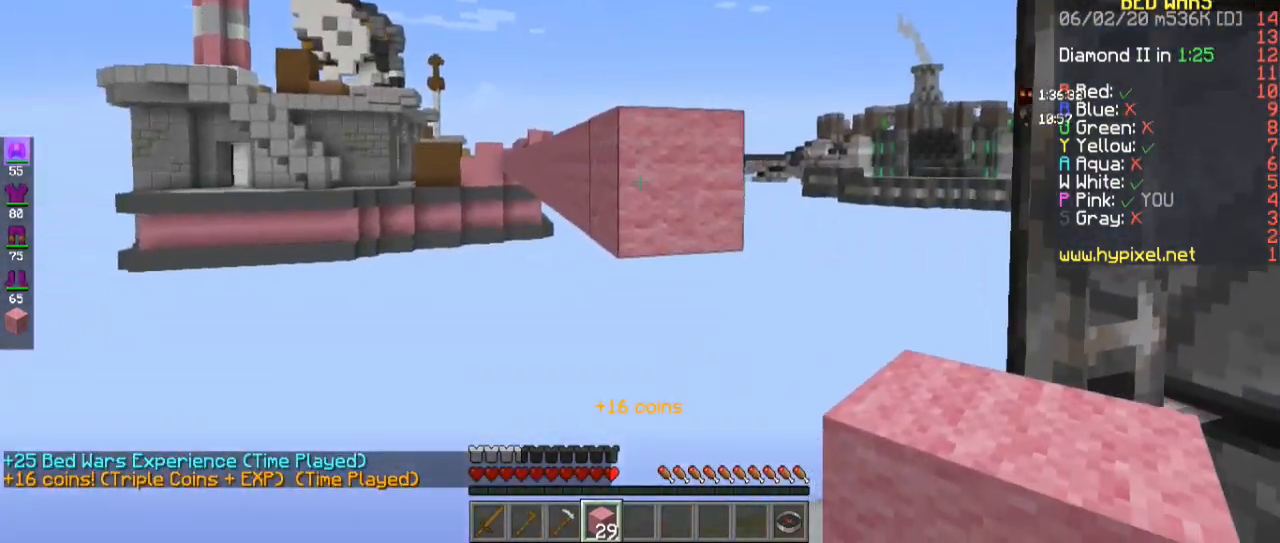
{"keys": ["s"], "mouse": [], "events": [[167, "mouse_right", "down"], [333, "mouse_right", "up"], [333, "s", "down"]]}
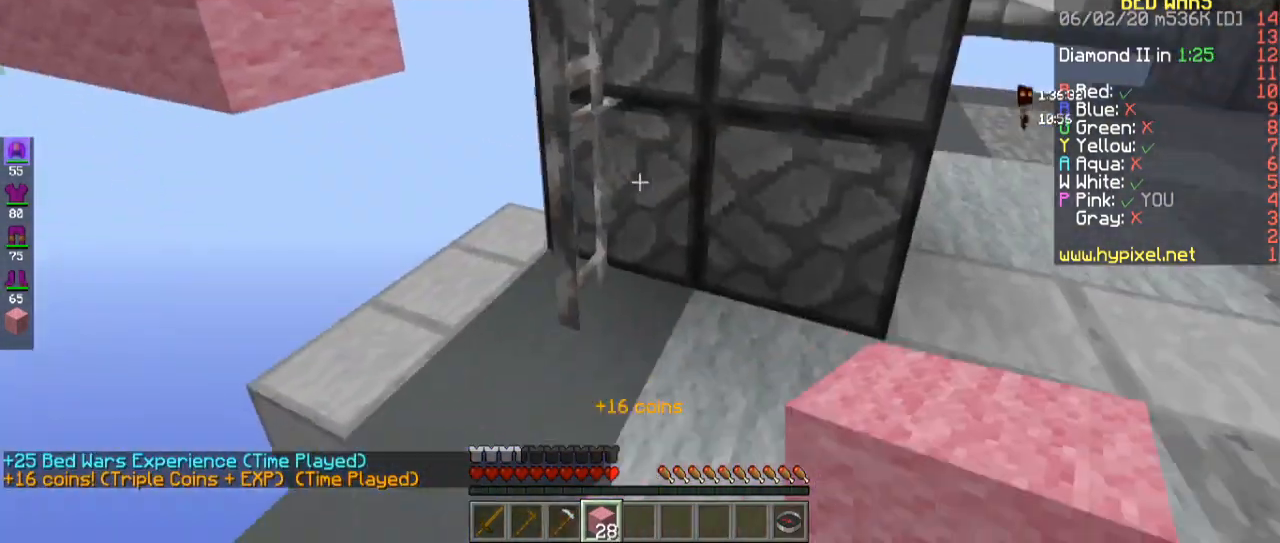
{"keys": [], "mouse": [], "events": [[467, "s", "up"]]}
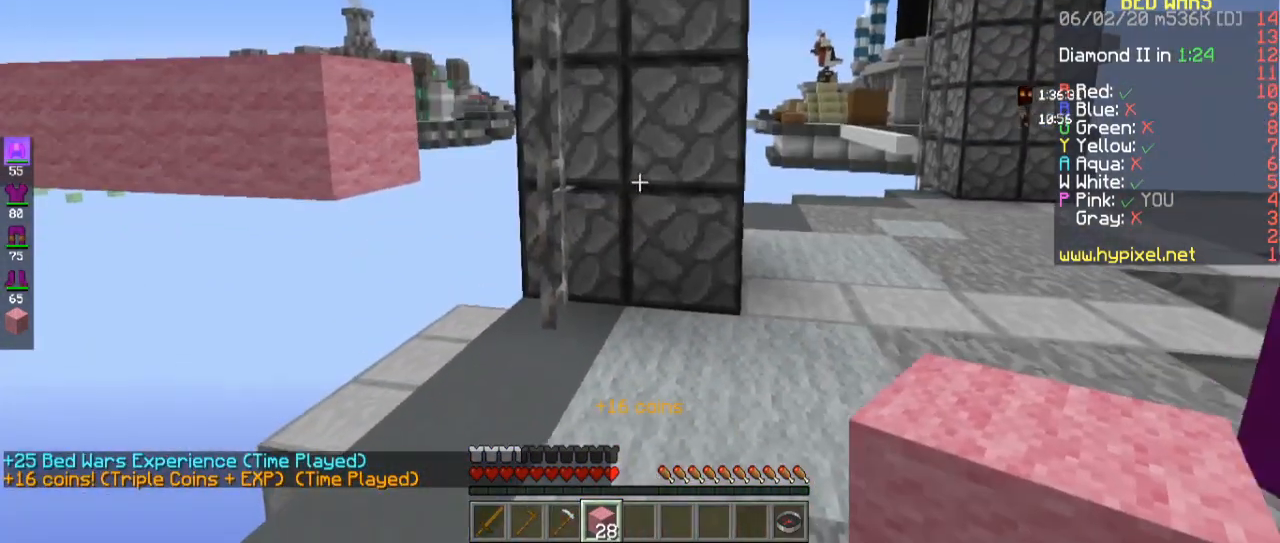
{"keys": ["w"], "mouse": [], "events": [[500, "w", "down"]]}
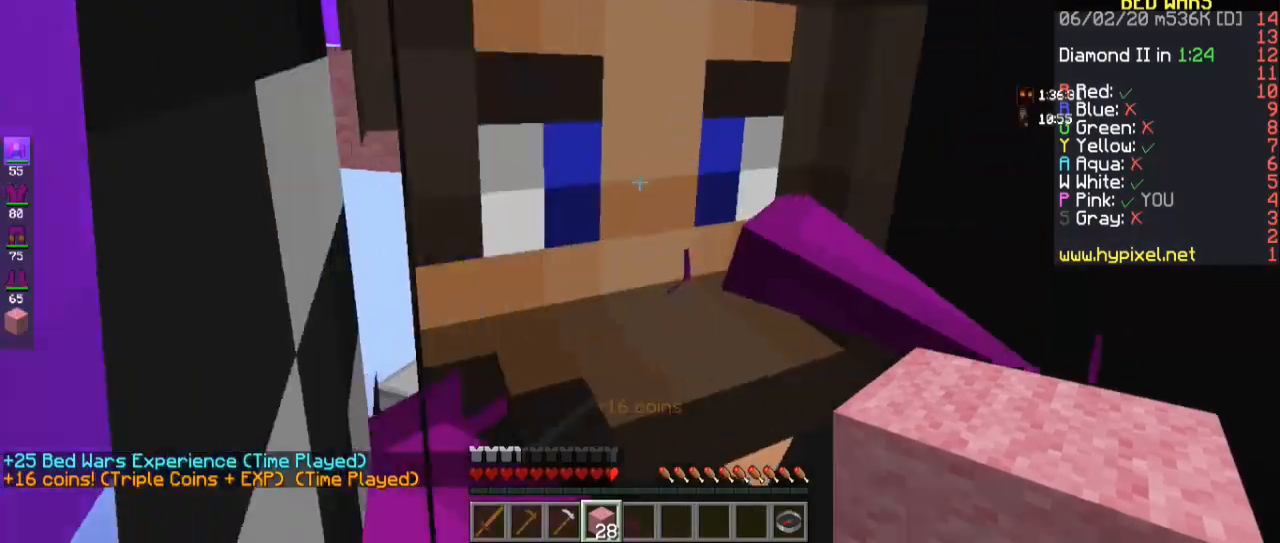
{"keys": [], "mouse": ["right"], "events": [[400, "mouse_right", "down"], [467, "w", "up"]]}
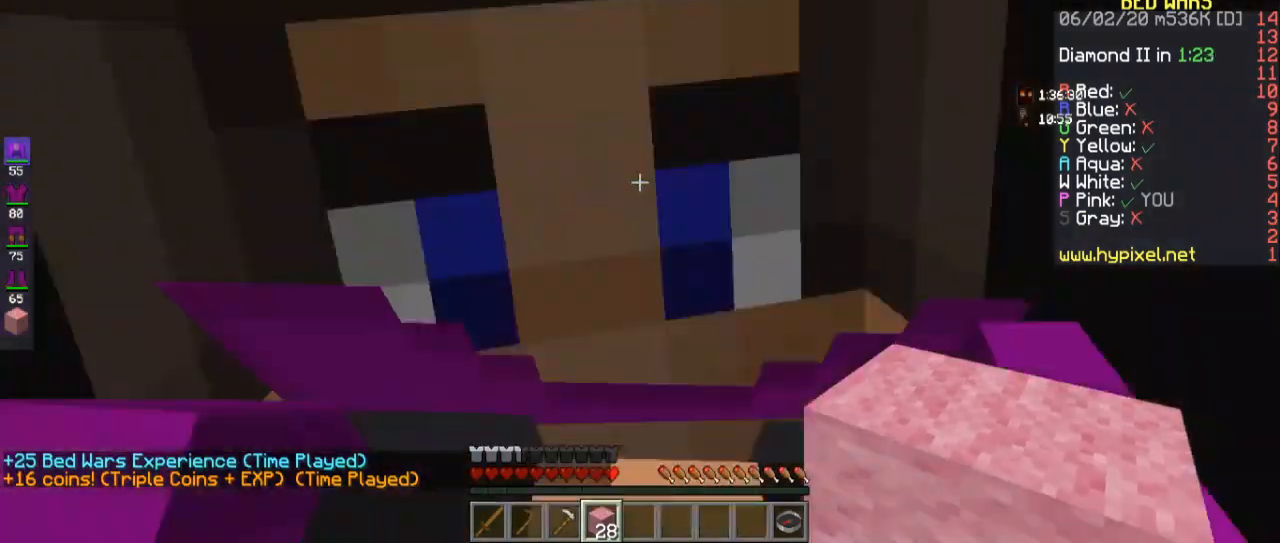
{"keys": ["d"], "mouse": ["right"], "events": [[167, "mouse_right", "up"], [200, "s", "down"], [267, "mouse_right", "down"], [367, "d", "down"], [467, "s", "up"]]}
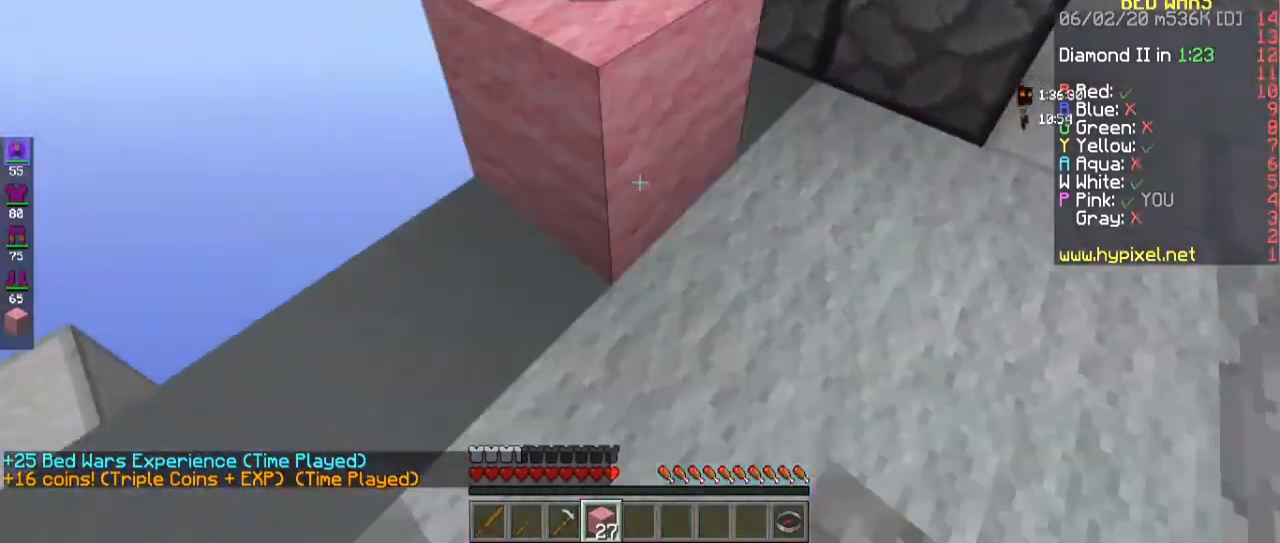
{"keys": [], "mouse": [], "events": [[233, "d", "up"], [233, "mouse_right", "up"]]}
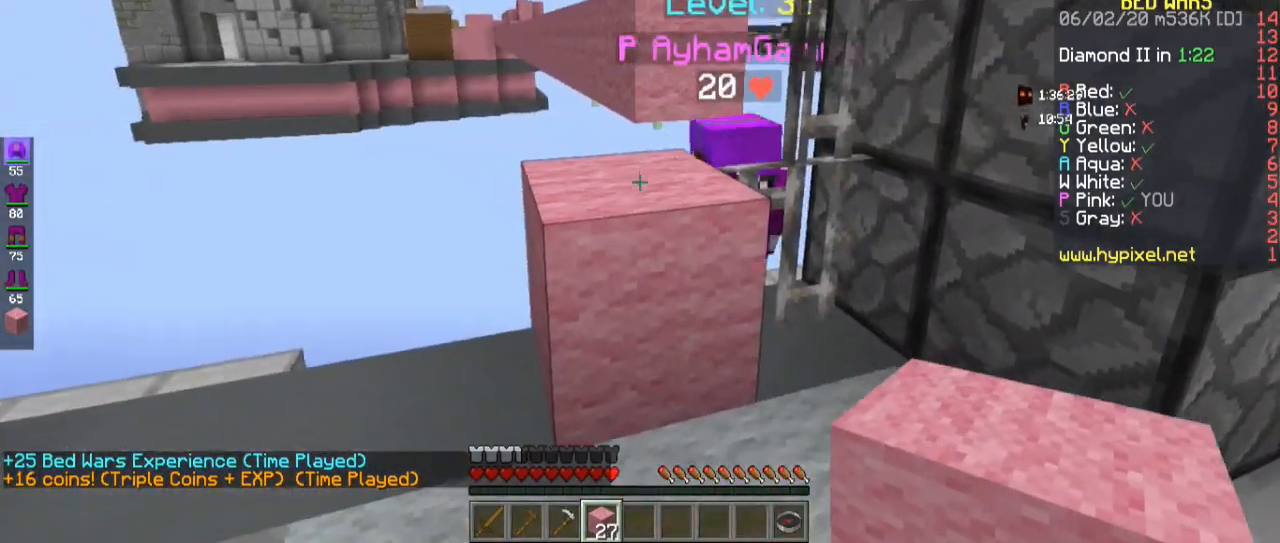
{"keys": ["space", "w"], "mouse": [], "events": [[400, "w", "down"], [433, "space", "down"]]}
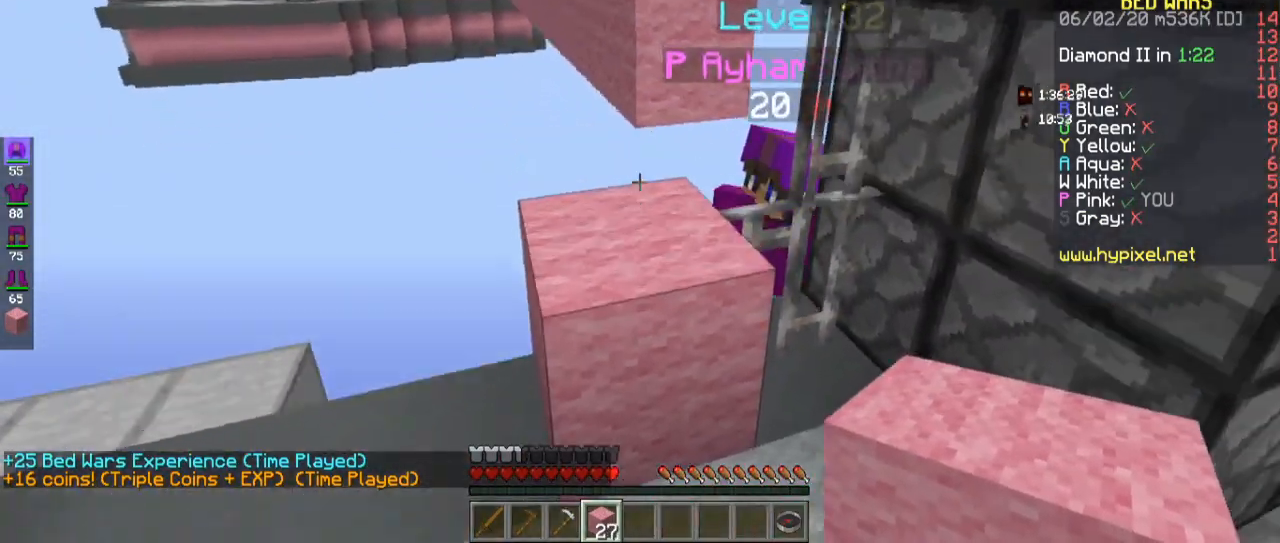
{"keys": [], "mouse": [], "events": [[267, "space", "up"], [367, "w", "up"]]}
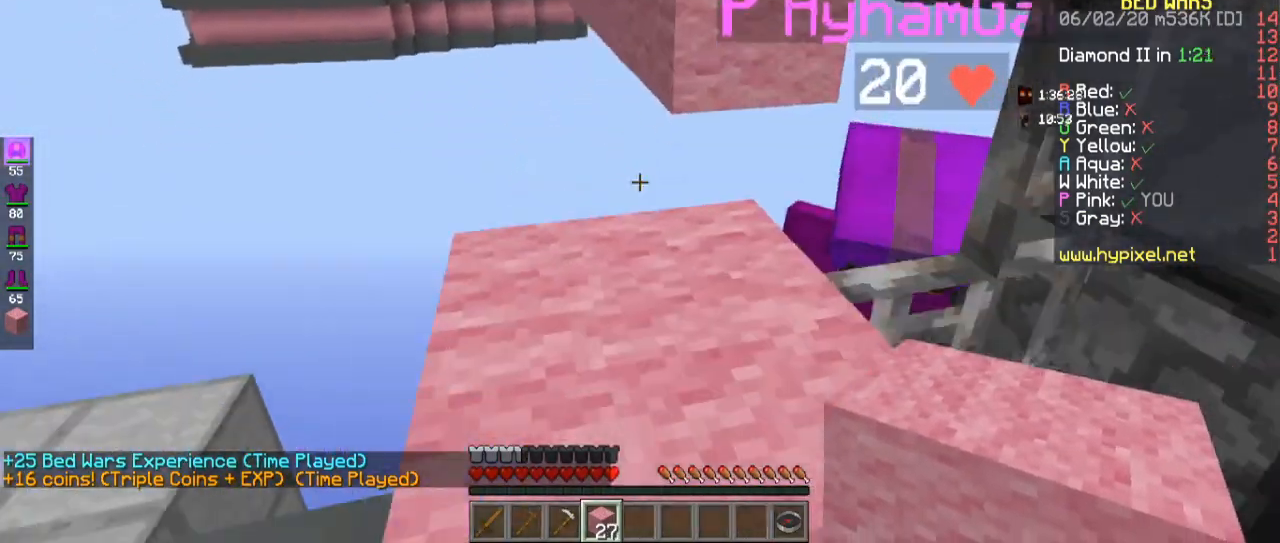
{"keys": ["a", "w"], "mouse": [], "events": [[133, "space", "down"], [233, "w", "down"], [400, "a", "down"], [400, "space", "up"]]}
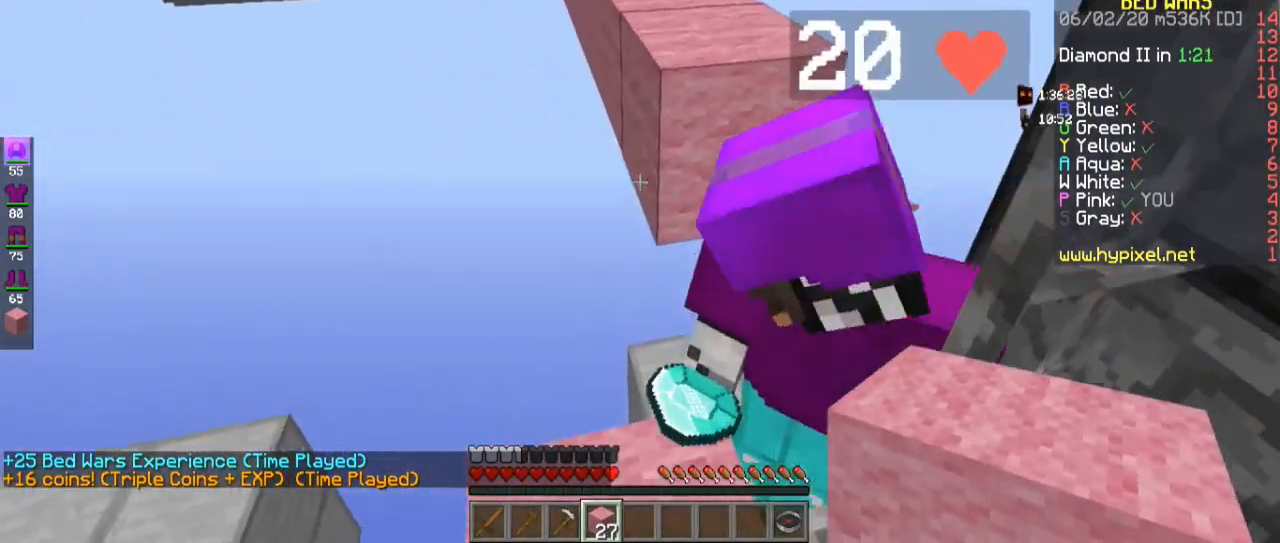
{"keys": [], "mouse": ["right"], "events": [[67, "w", "up"], [133, "mouse_right", "down"], [167, "a", "up"], [300, "mouse_right", "up"], [400, "mouse_right", "down"]]}